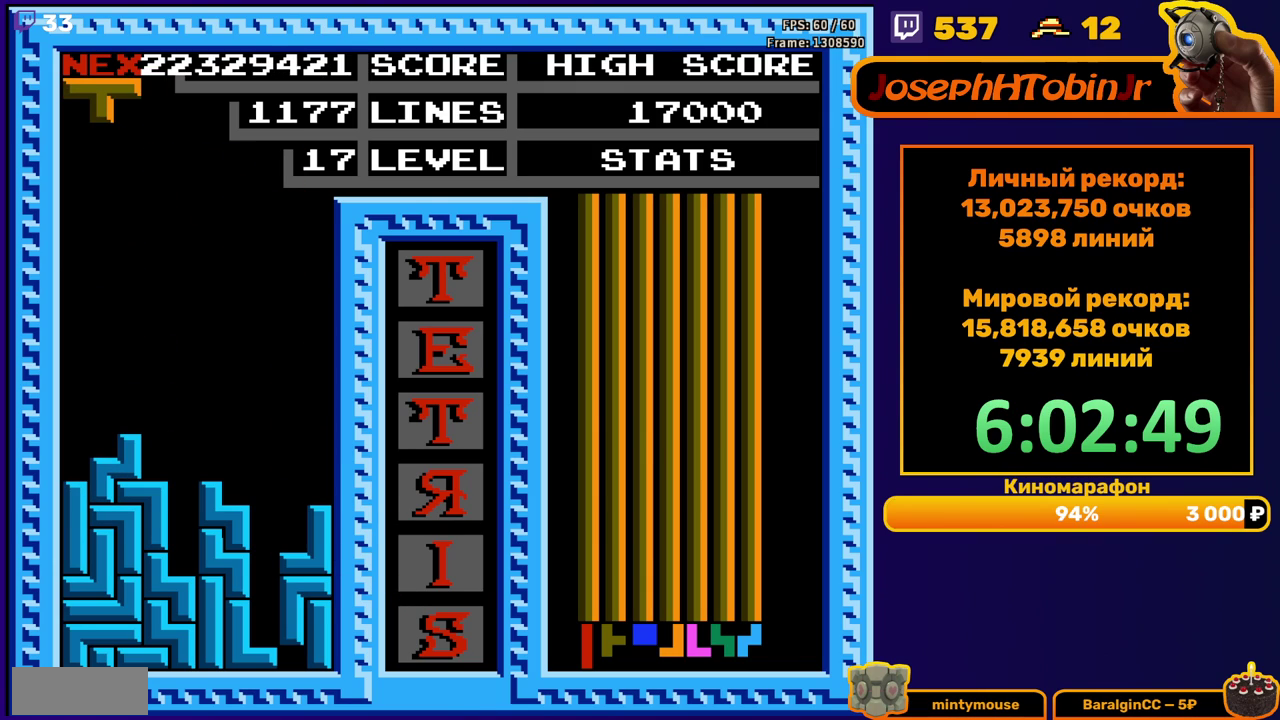
Gameplay with a controller (Nintendo layout); each line is a JSON object with the inputs held at the frame after it. "events" lists button and stick changes between this image and that frame as [ms after this image, input, new state], when the widget could be followed in between. Not read: L3 R3.
{"buttons": ["DPAD_LEFT"], "events": [[17, "DPAD_DOWN", "up"], [83, "DPAD_LEFT", "down"], [167, "B", "down"], [267, "B", "up"]]}
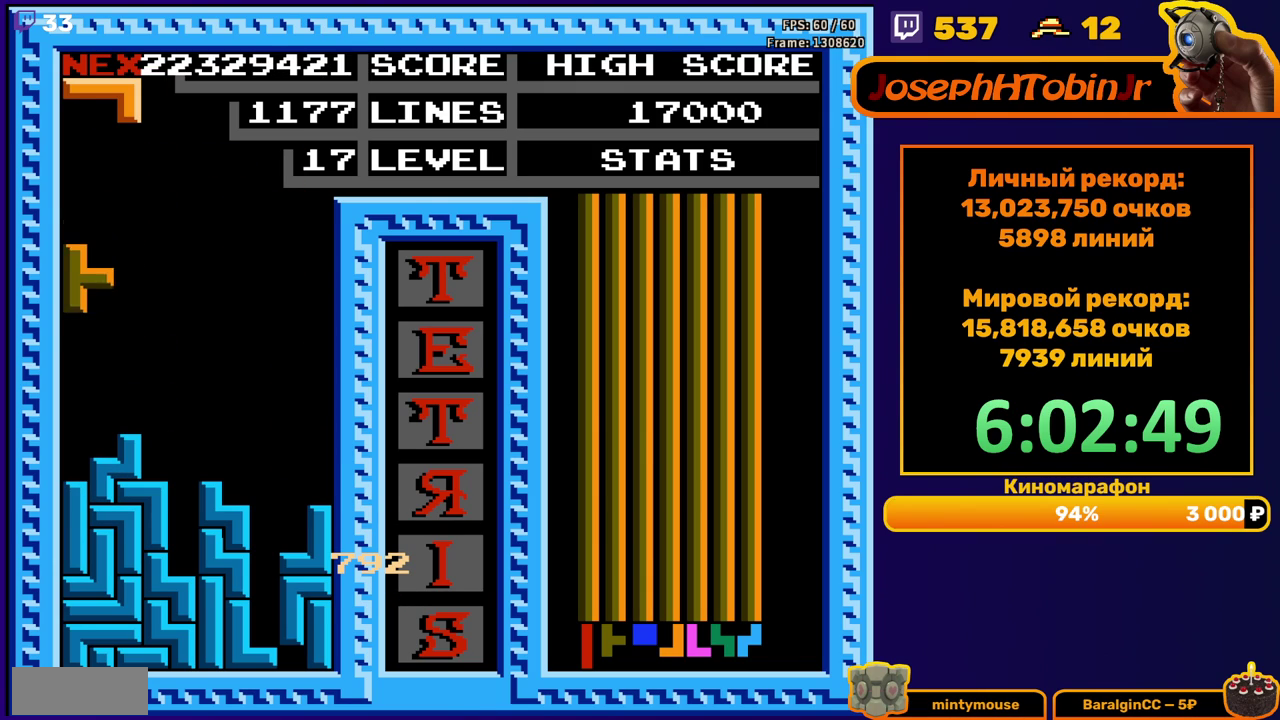
{"buttons": ["B", "DPAD_RIGHT"], "events": [[50, "DPAD_LEFT", "up"], [67, "DPAD_DOWN", "down"], [233, "DPAD_DOWN", "up"], [333, "DPAD_RIGHT", "down"], [433, "B", "down"]]}
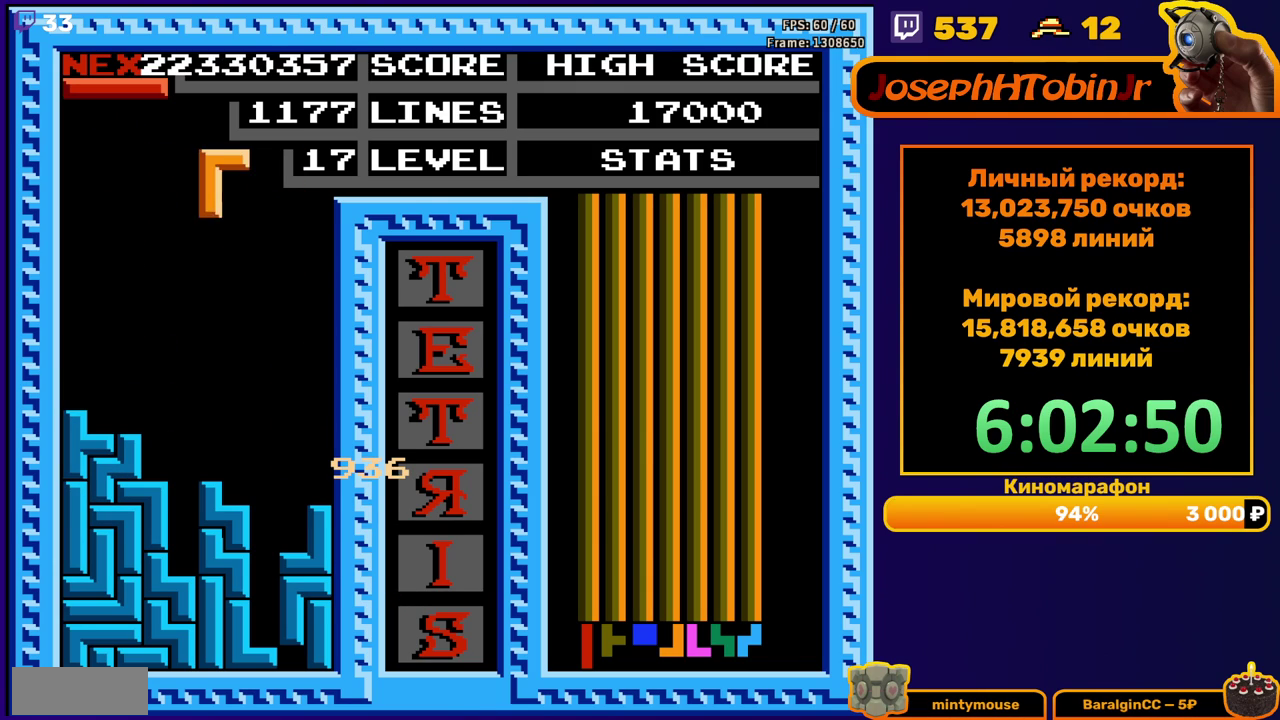
{"buttons": ["DPAD_DOWN"], "events": [[33, "B", "up"], [283, "DPAD_RIGHT", "up"], [317, "DPAD_DOWN", "down"]]}
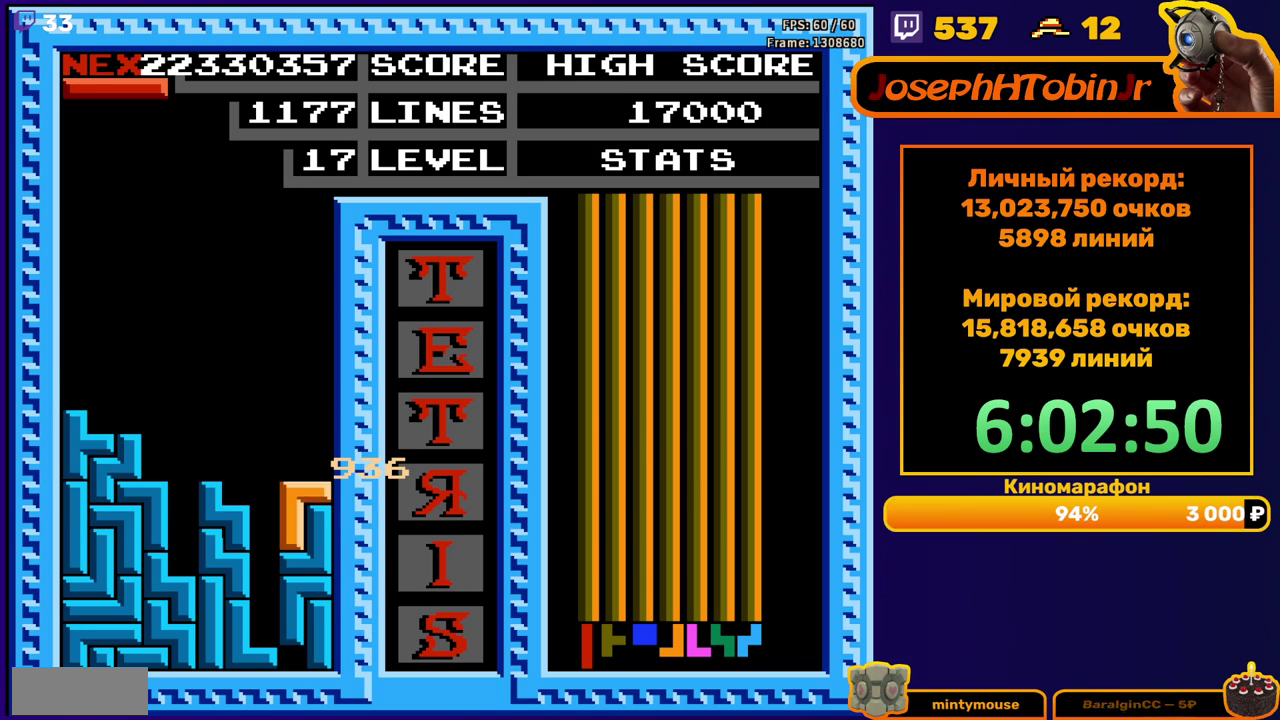
{"buttons": ["DPAD_DOWN"], "events": [[50, "DPAD_DOWN", "up"], [117, "DPAD_LEFT", "down"], [183, "B", "down"], [200, "DPAD_LEFT", "up"], [283, "B", "up"], [283, "DPAD_DOWN", "down"]]}
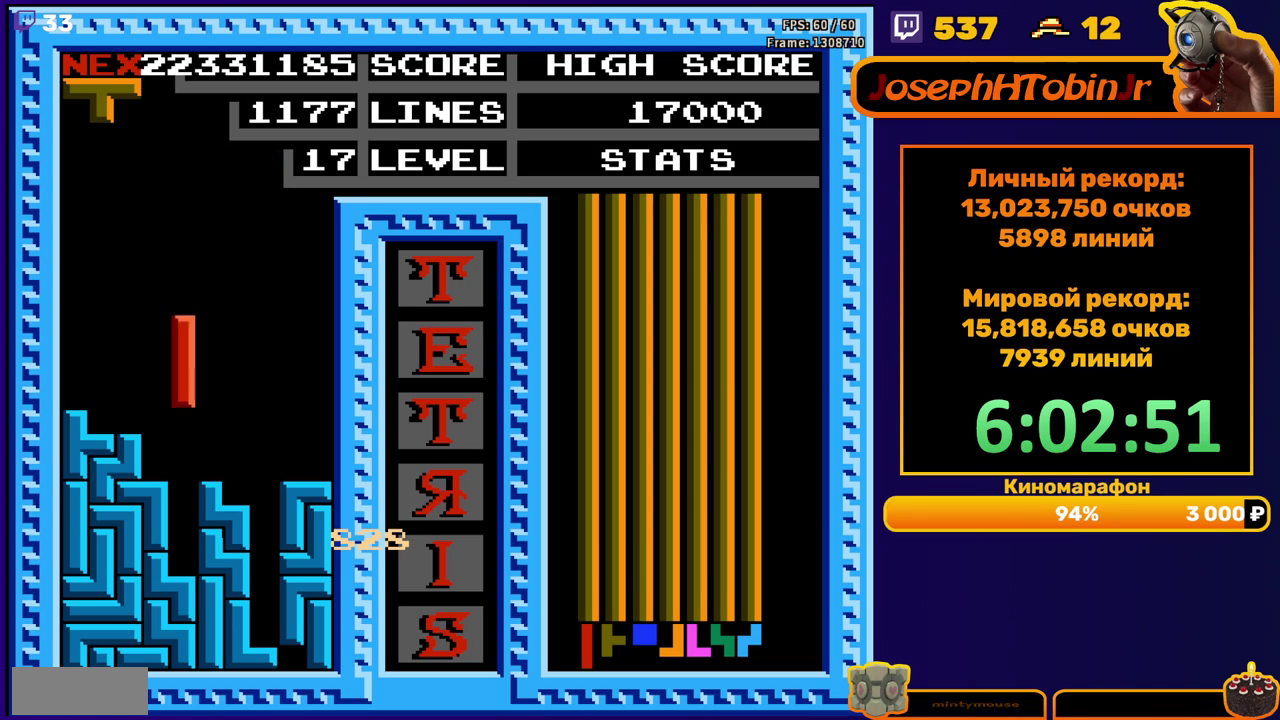
{"buttons": ["A"], "events": [[117, "DPAD_DOWN", "up"], [217, "DPAD_LEFT", "down"], [317, "DPAD_LEFT", "up"], [450, "A", "down"]]}
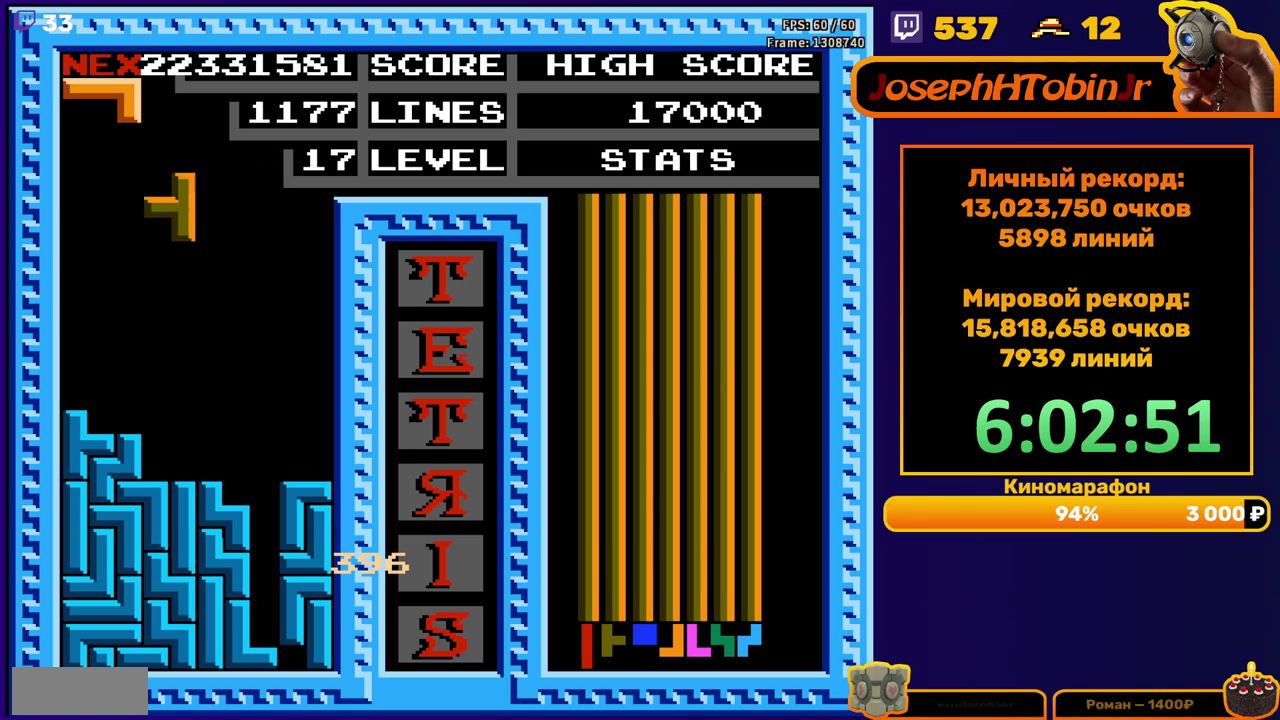
{"buttons": [], "events": [[33, "A", "up"], [117, "A", "down"], [117, "DPAD_RIGHT", "down"], [183, "DPAD_RIGHT", "up"], [217, "A", "up"], [350, "DPAD_LEFT", "down"], [433, "DPAD_LEFT", "up"]]}
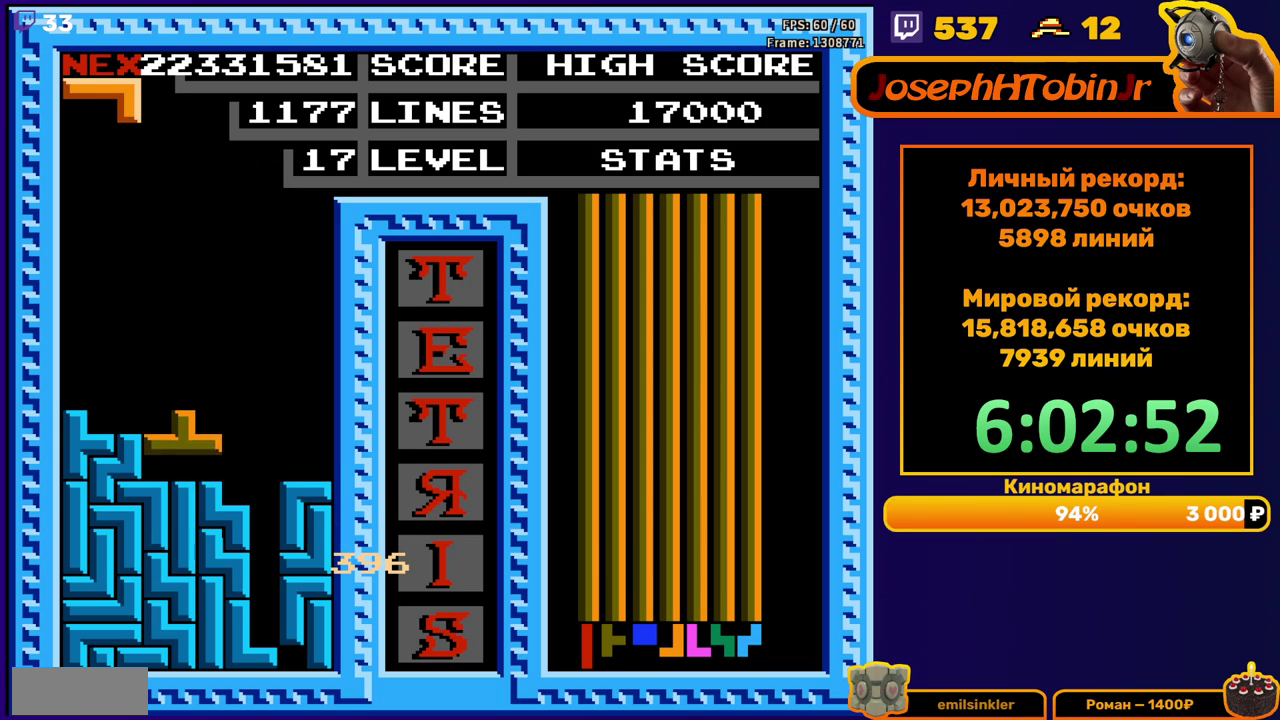
{"buttons": ["DPAD_RIGHT"], "events": [[183, "DPAD_RIGHT", "down"], [250, "A", "down"], [333, "A", "up"]]}
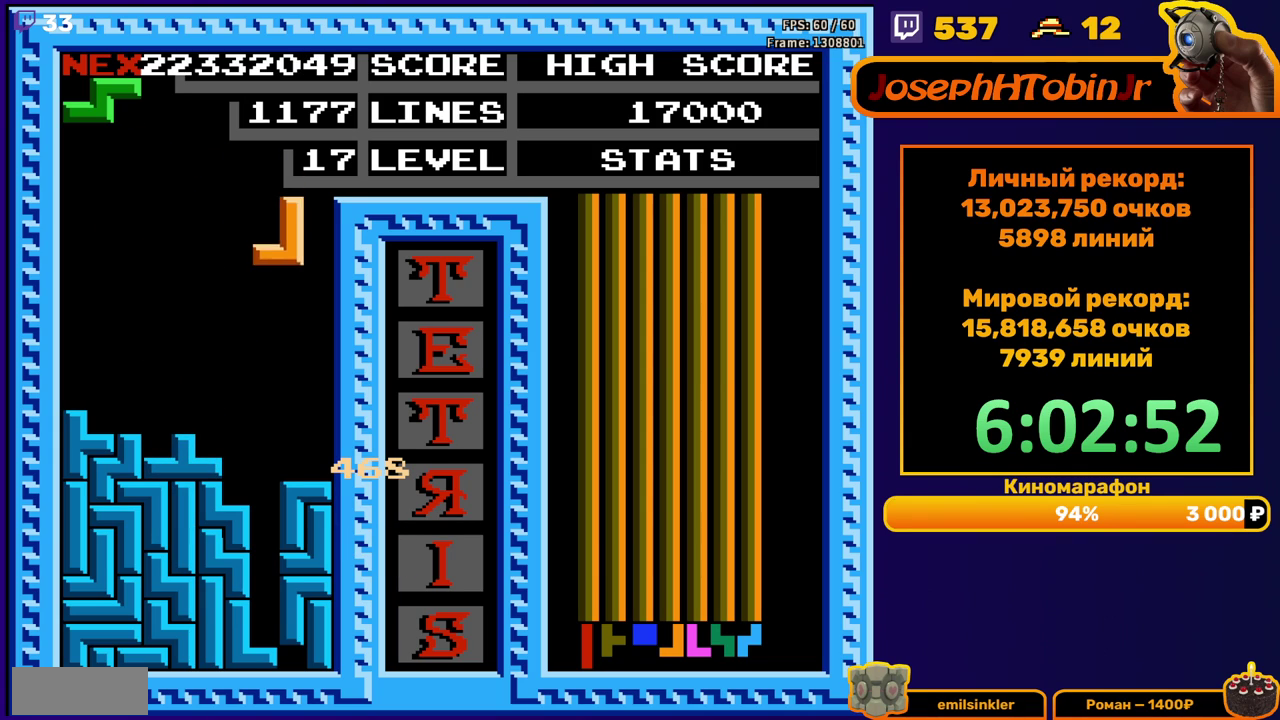
{"buttons": [], "events": [[150, "DPAD_RIGHT", "up"], [167, "DPAD_DOWN", "down"], [333, "DPAD_DOWN", "up"], [400, "A", "down"], [417, "DPAD_RIGHT", "down"], [483, "DPAD_RIGHT", "up"], [500, "A", "up"]]}
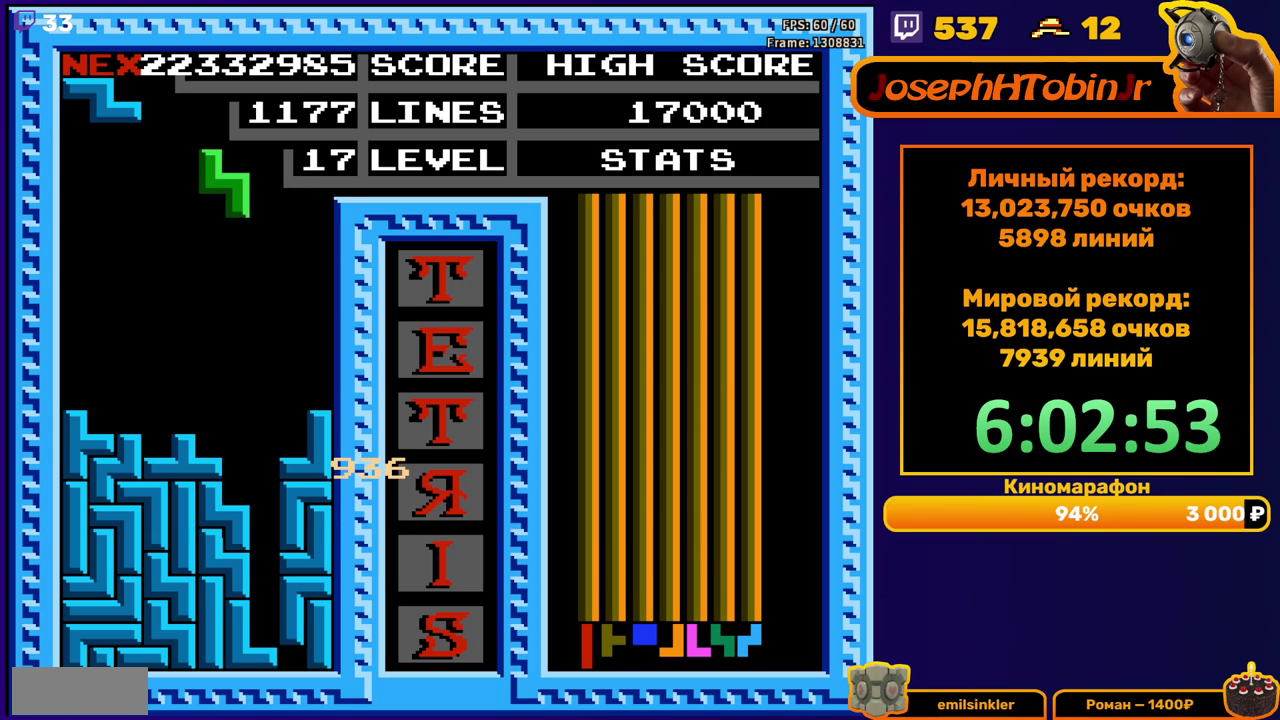
{"buttons": ["DPAD_DOWN"], "events": [[33, "DPAD_RIGHT", "down"], [100, "DPAD_RIGHT", "up"], [217, "DPAD_DOWN", "down"]]}
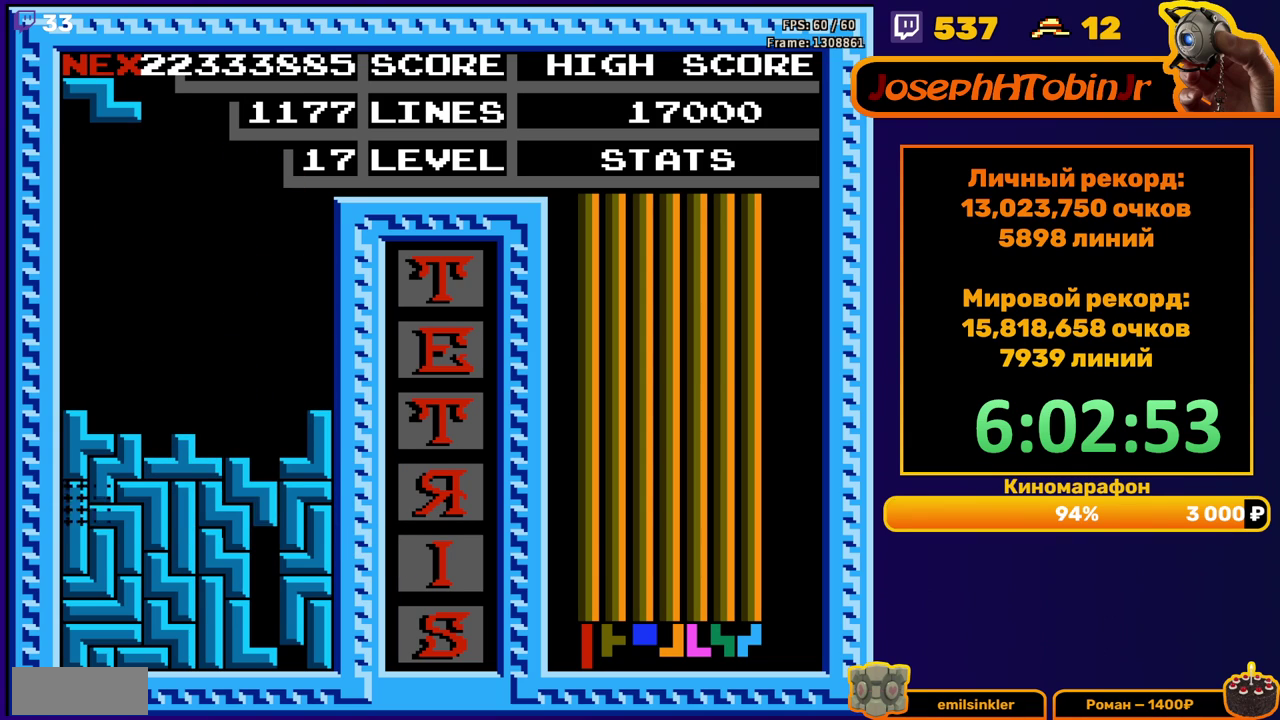
{"buttons": ["DPAD_LEFT"], "events": [[33, "DPAD_DOWN", "up"], [483, "DPAD_LEFT", "down"]]}
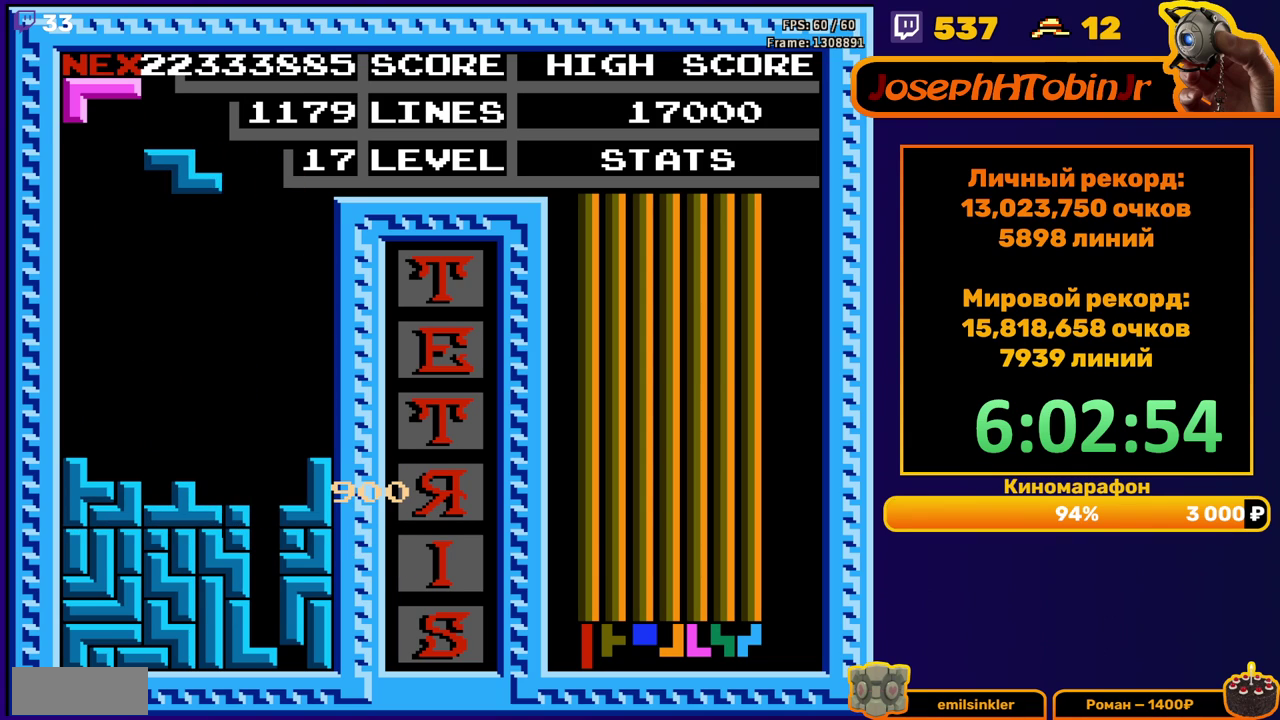
{"buttons": ["DPAD_DOWN"], "events": [[433, "DPAD_DOWN", "down"], [433, "DPAD_LEFT", "up"]]}
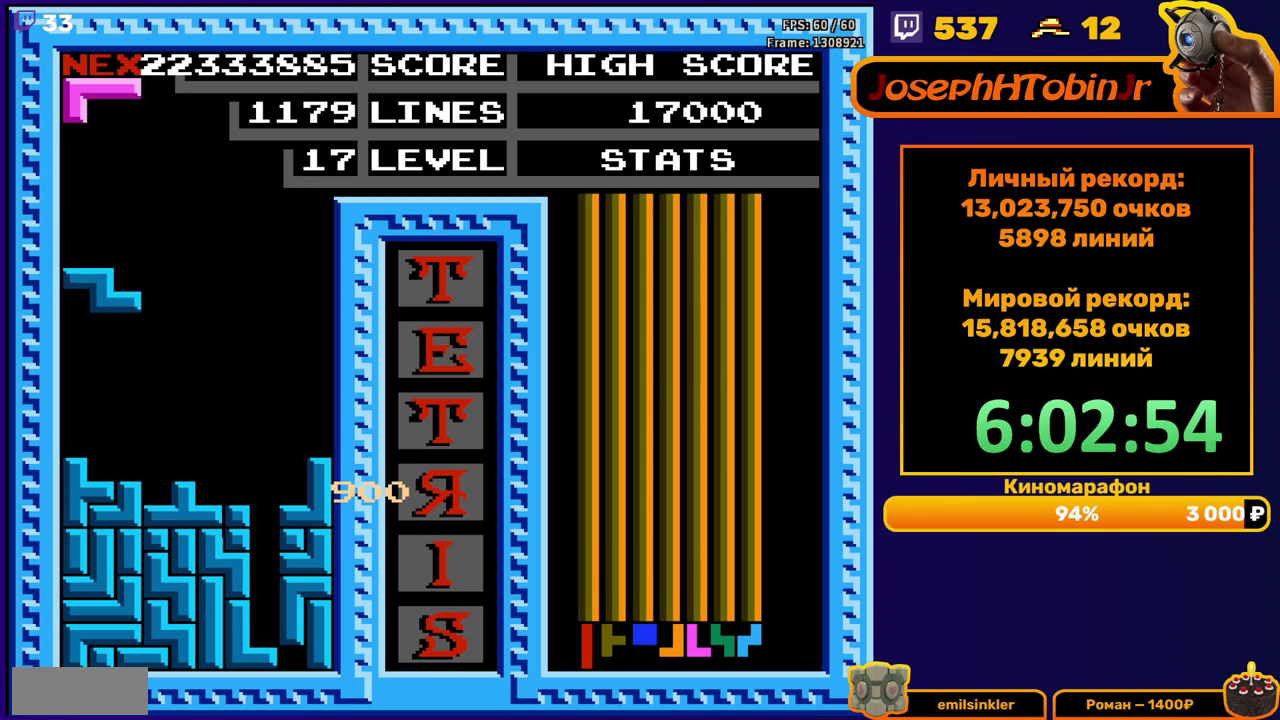
{"buttons": ["DPAD_DOWN"], "events": [[133, "DPAD_DOWN", "up"], [217, "DPAD_LEFT", "down"], [250, "A", "down"], [333, "A", "up"], [417, "DPAD_LEFT", "up"], [500, "DPAD_DOWN", "down"]]}
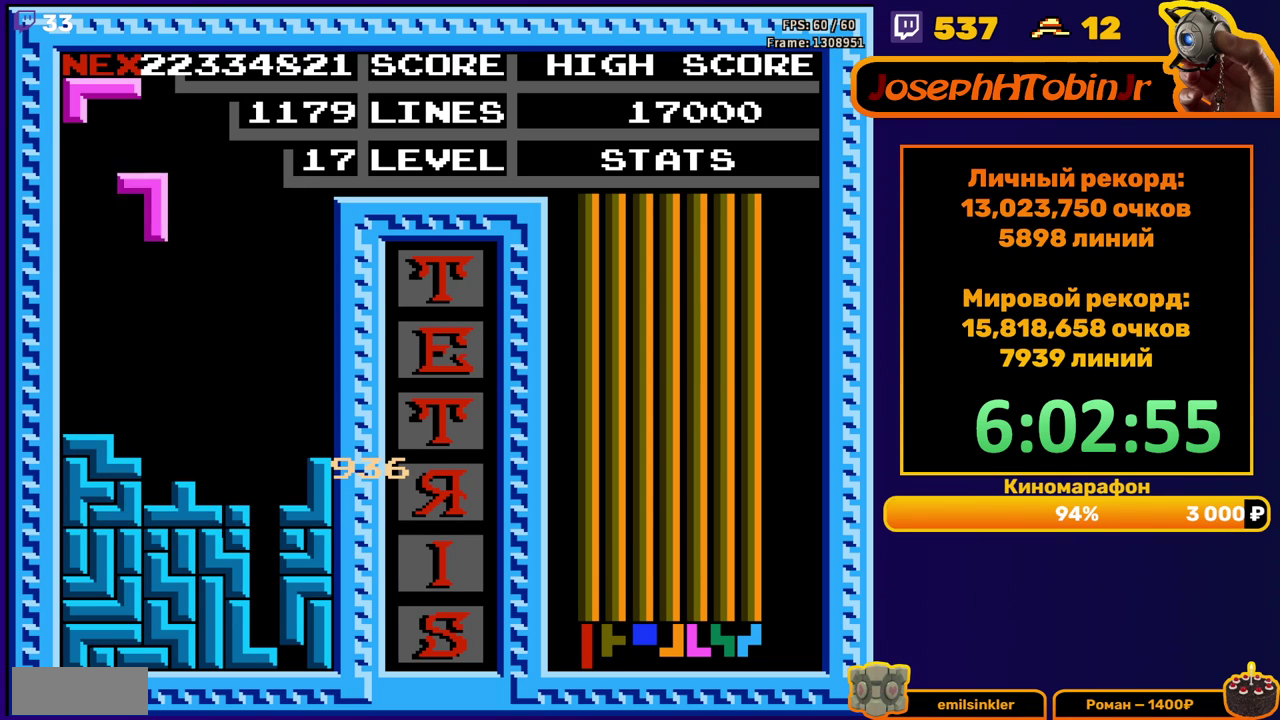
{"buttons": [], "events": [[300, "DPAD_DOWN", "up"], [400, "A", "down"], [400, "DPAD_LEFT", "down"], [483, "DPAD_LEFT", "up"], [500, "A", "up"]]}
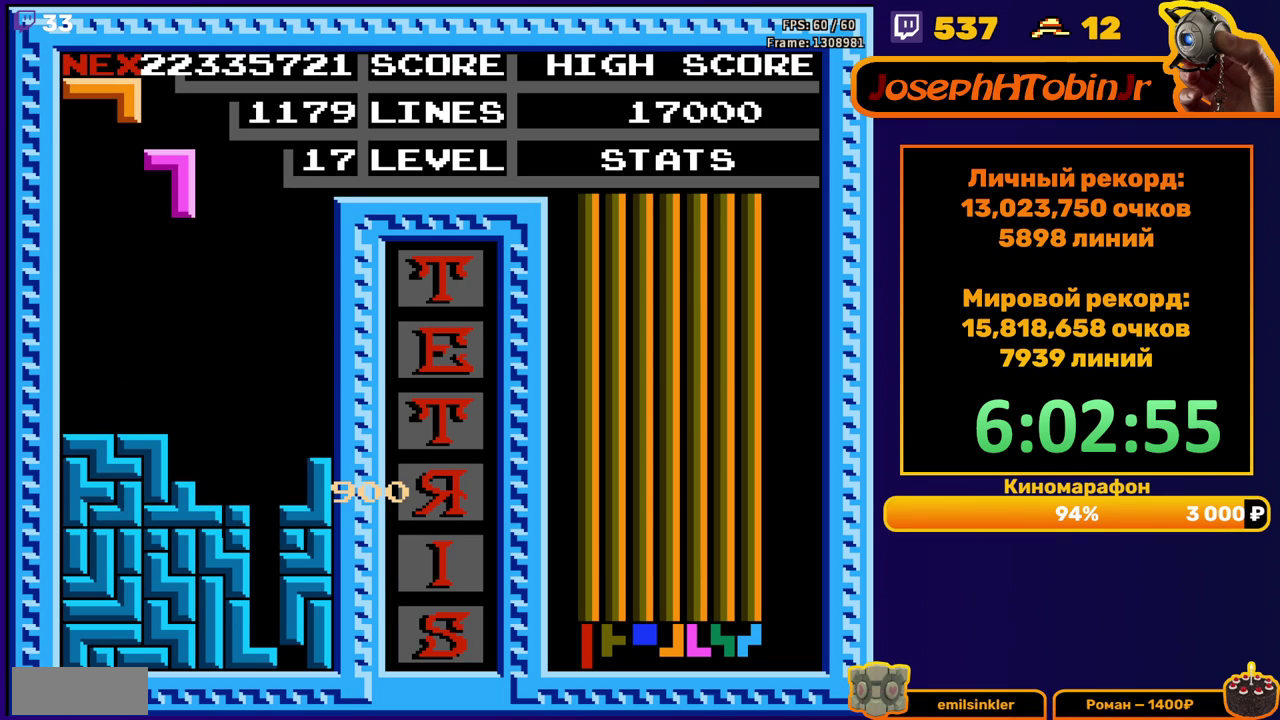
{"buttons": ["B", "DPAD_RIGHT"], "events": [[100, "DPAD_DOWN", "down"], [333, "DPAD_DOWN", "up"], [417, "DPAD_RIGHT", "down"], [500, "B", "down"]]}
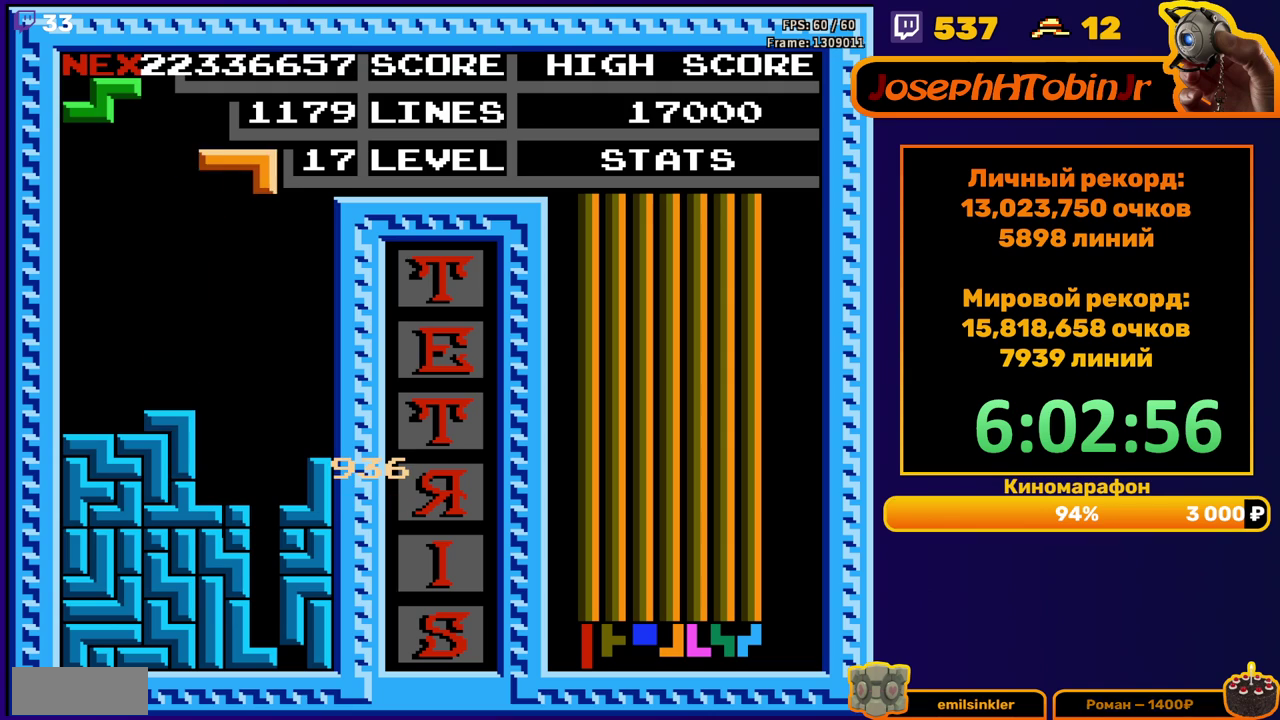
{"buttons": ["DPAD_DOWN"], "events": [[83, "B", "up"], [383, "DPAD_RIGHT", "up"], [400, "DPAD_DOWN", "down"]]}
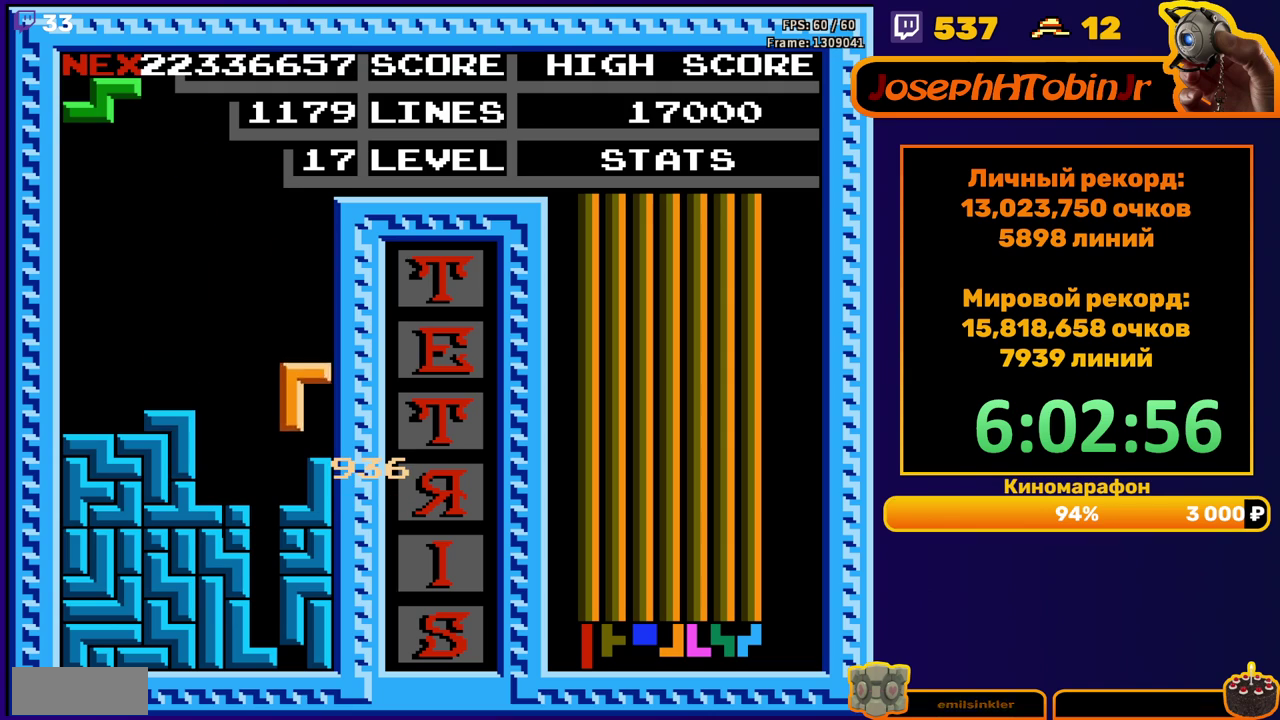
{"buttons": [], "events": [[100, "DPAD_DOWN", "up"], [167, "DPAD_LEFT", "down"], [483, "DPAD_LEFT", "up"]]}
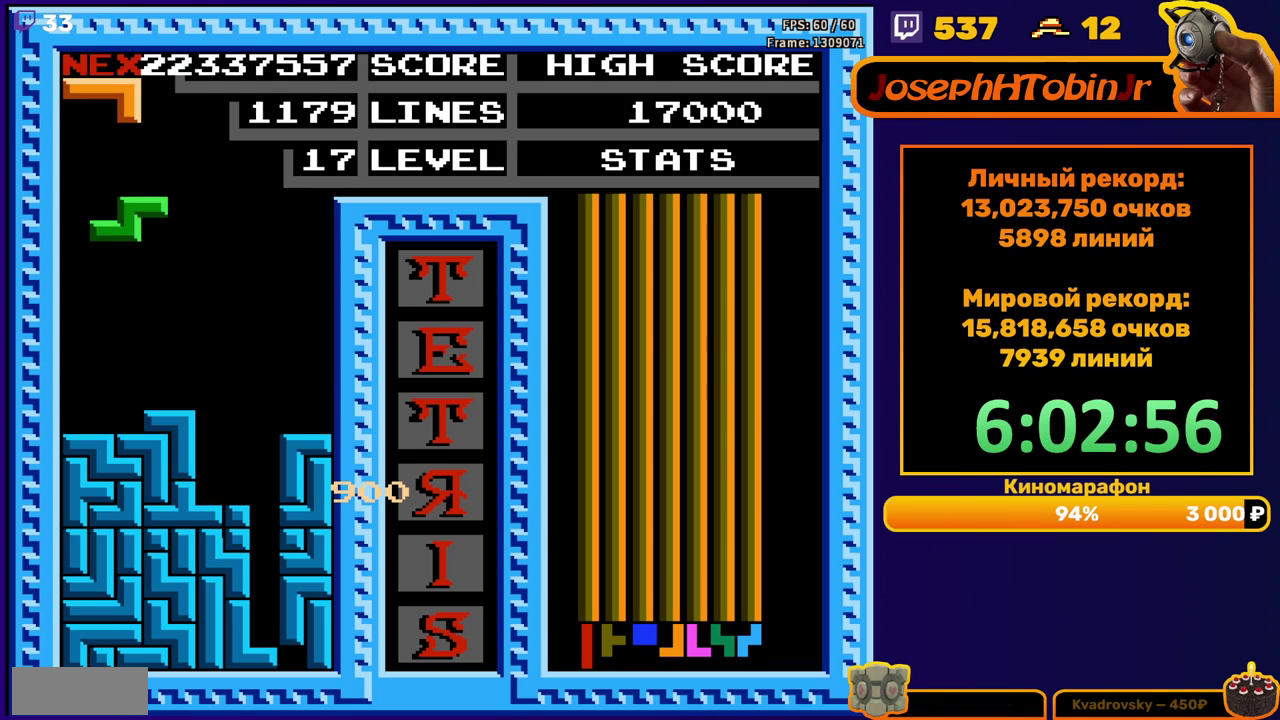
{"buttons": [], "events": [[167, "DPAD_DOWN", "down"], [317, "DPAD_DOWN", "up"], [383, "DPAD_RIGHT", "down"], [450, "DPAD_RIGHT", "up"]]}
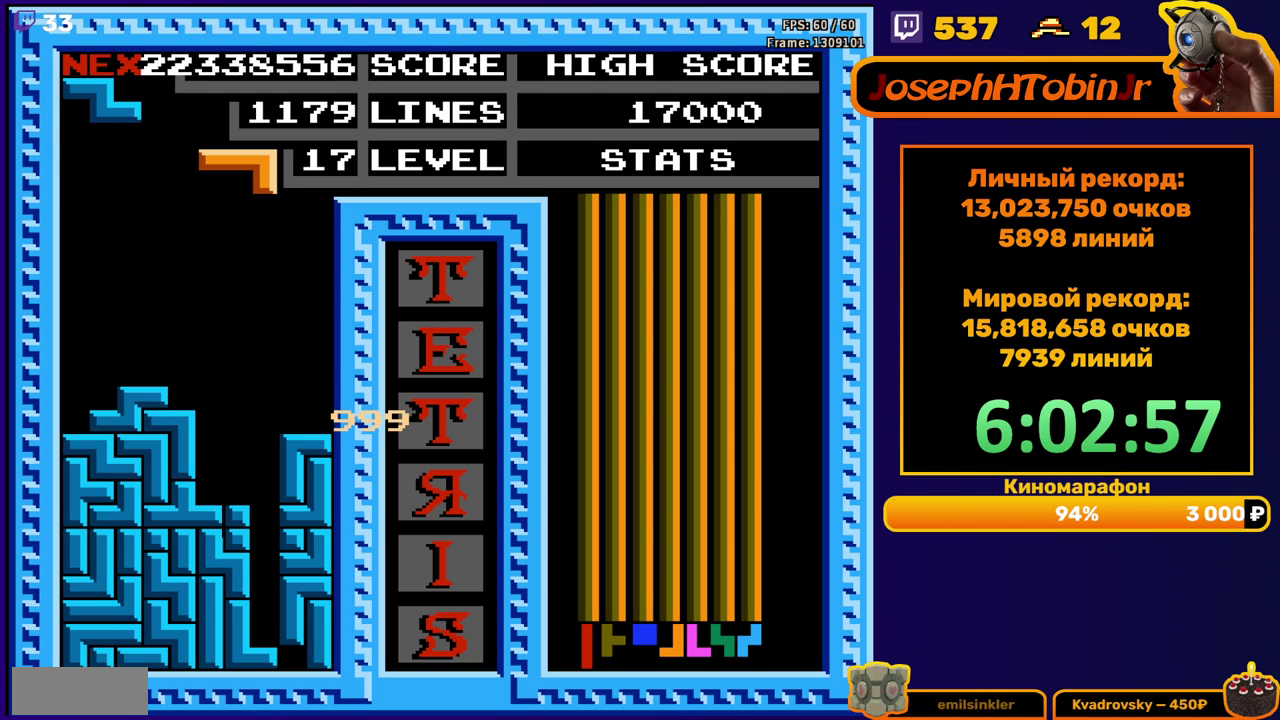
{"buttons": [], "events": [[83, "DPAD_DOWN", "down"], [450, "DPAD_DOWN", "up"]]}
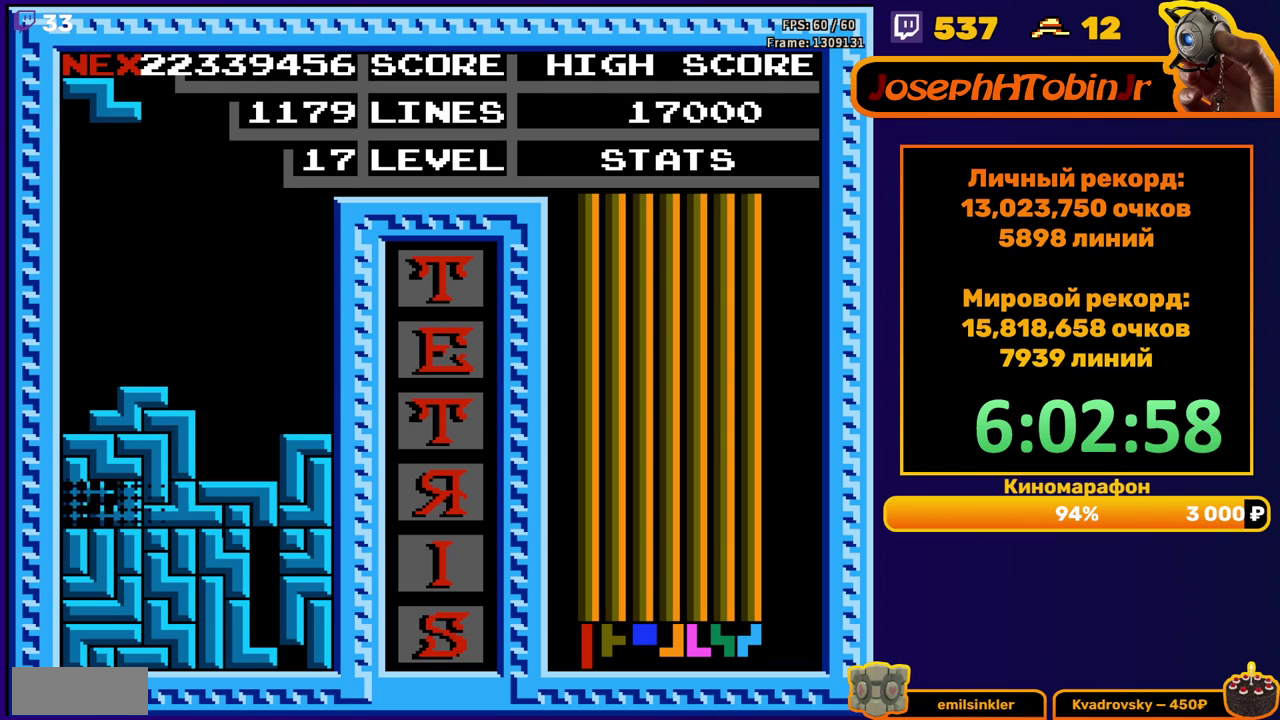
{"buttons": ["DPAD_LEFT"], "events": [[417, "DPAD_LEFT", "down"]]}
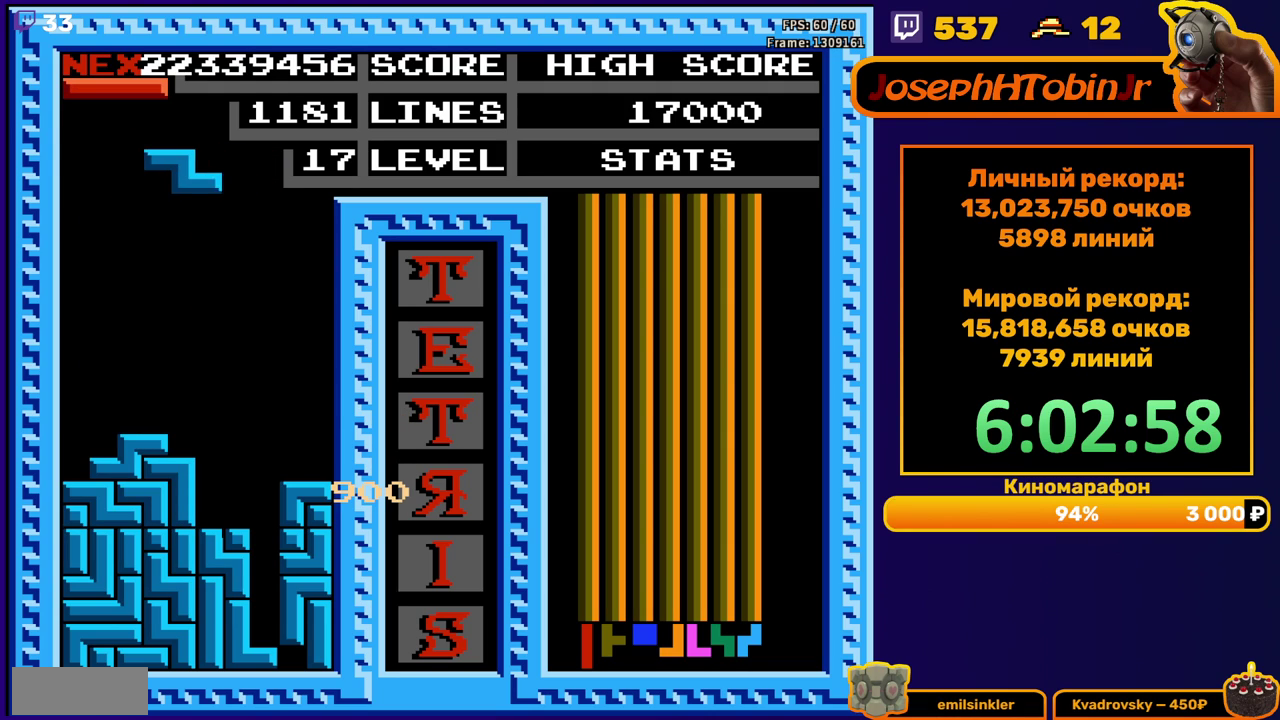
{"buttons": ["DPAD_DOWN"], "events": [[33, "A", "down"], [117, "A", "up"], [350, "DPAD_DOWN", "down"], [350, "DPAD_LEFT", "up"]]}
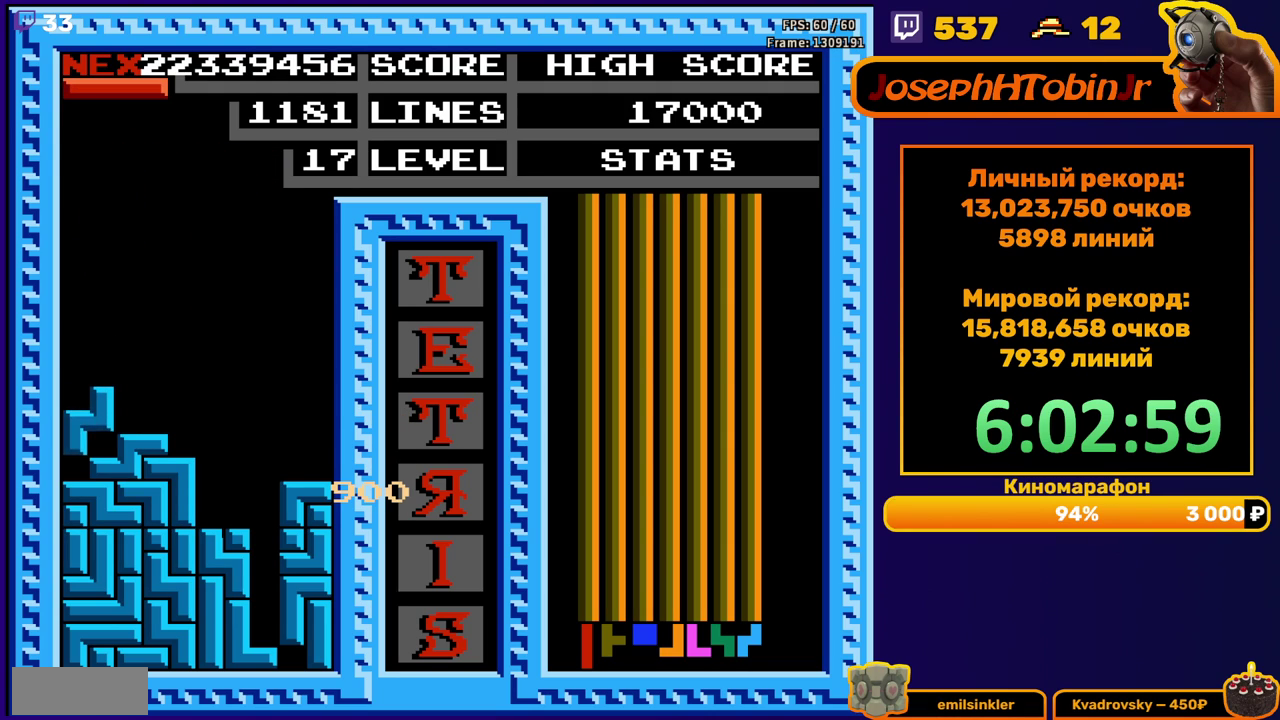
{"buttons": ["DPAD_DOWN"], "events": [[83, "DPAD_DOWN", "up"], [150, "DPAD_RIGHT", "down"], [183, "A", "down"], [217, "DPAD_RIGHT", "up"], [267, "A", "up"], [283, "DPAD_RIGHT", "down"], [350, "DPAD_RIGHT", "up"], [450, "DPAD_DOWN", "down"]]}
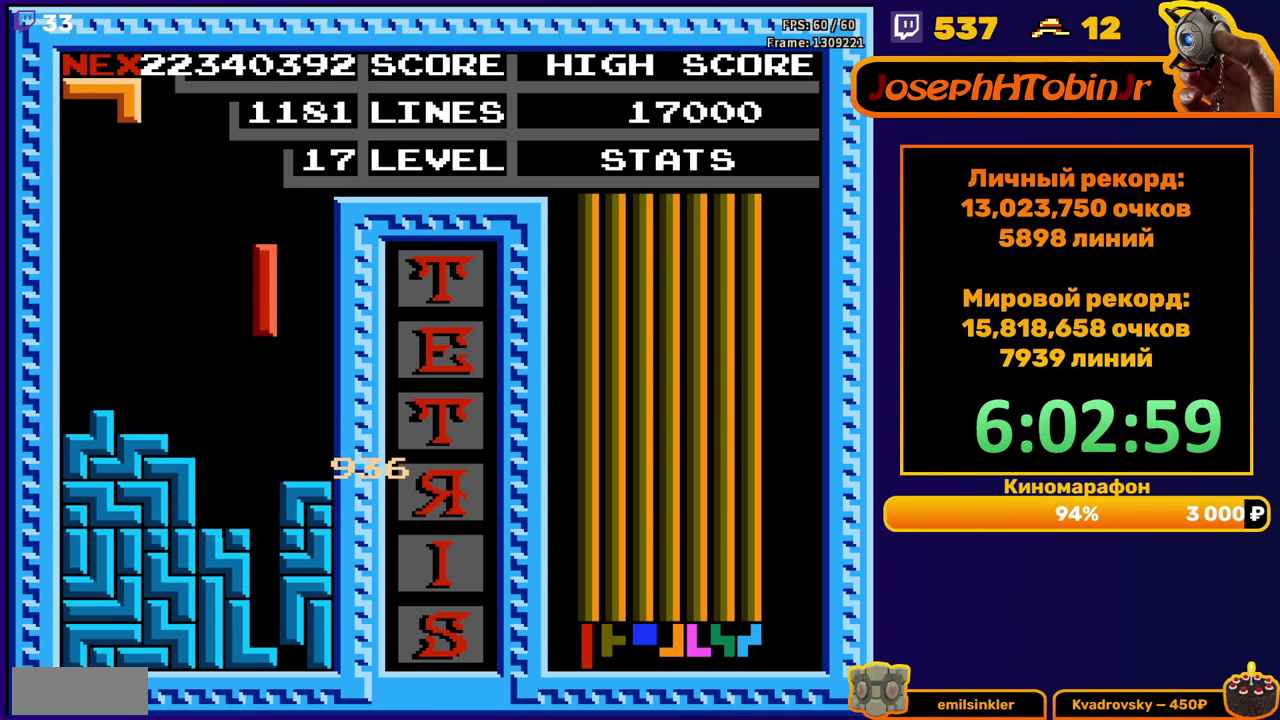
{"buttons": [], "events": [[333, "DPAD_DOWN", "up"]]}
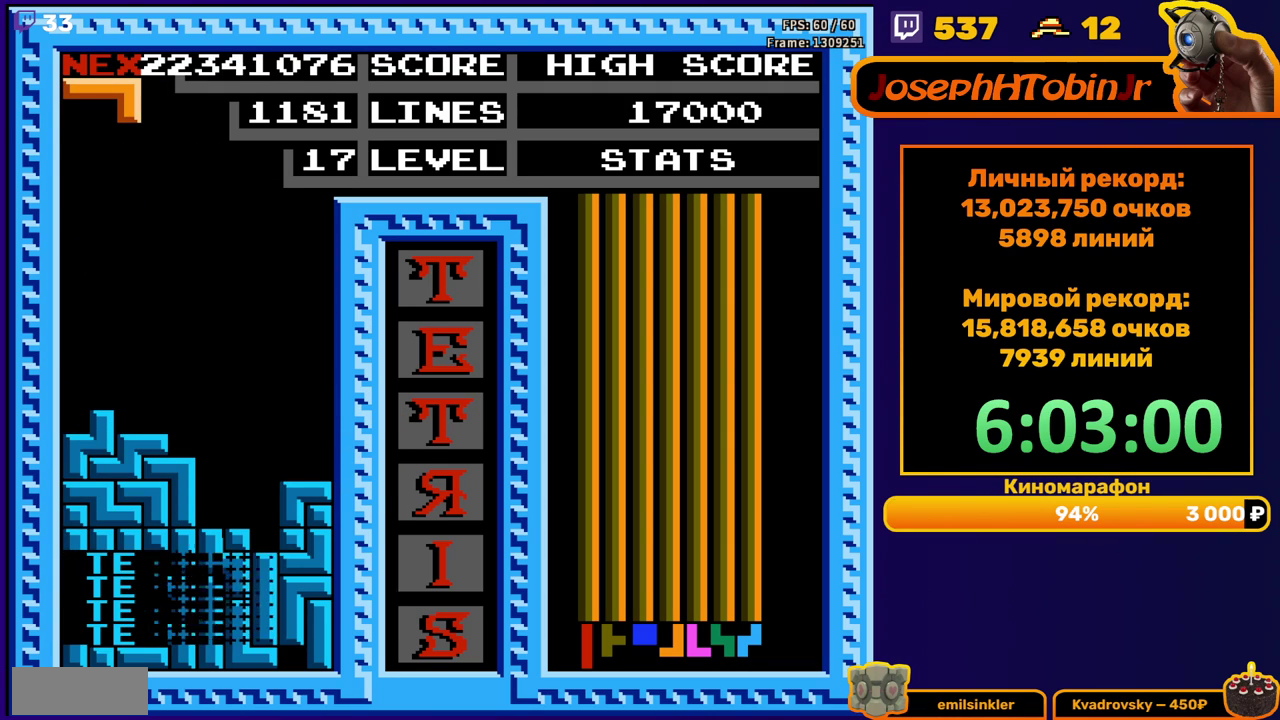
{"buttons": ["DPAD_DOWN"], "events": [[317, "DPAD_RIGHT", "down"], [383, "DPAD_RIGHT", "up"], [500, "DPAD_DOWN", "down"]]}
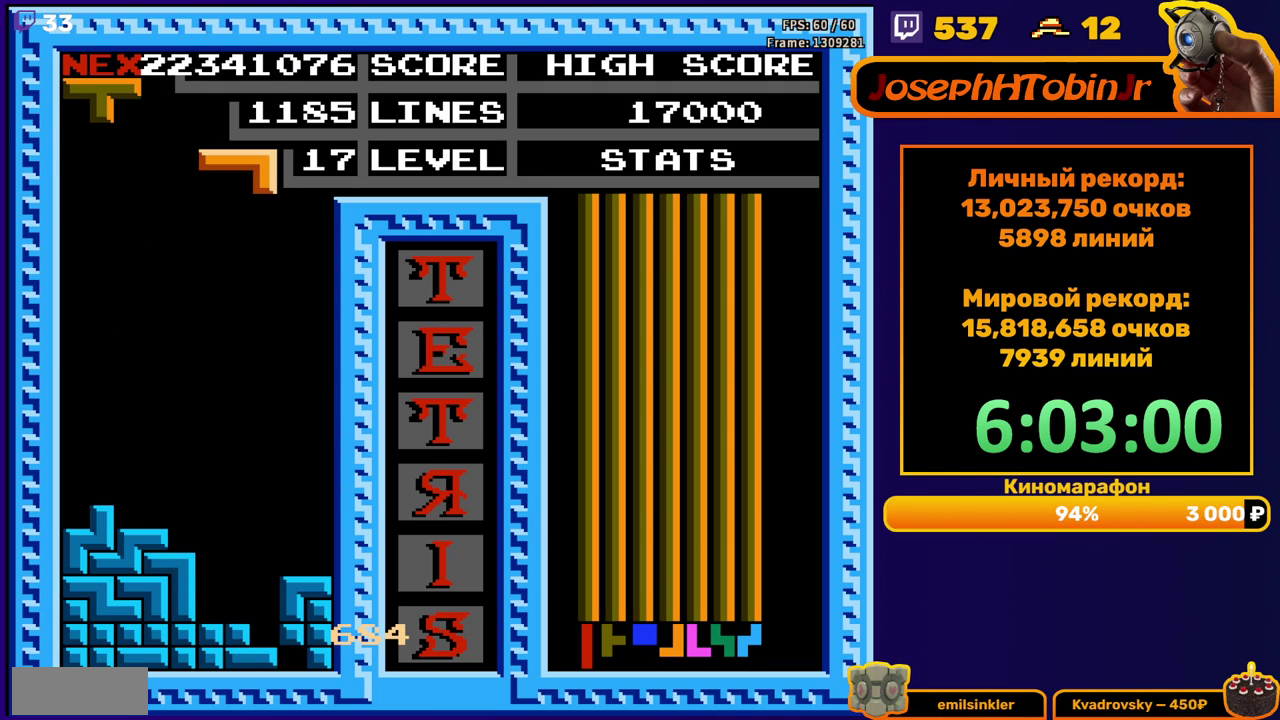
{"buttons": [], "events": [[500, "DPAD_DOWN", "up"]]}
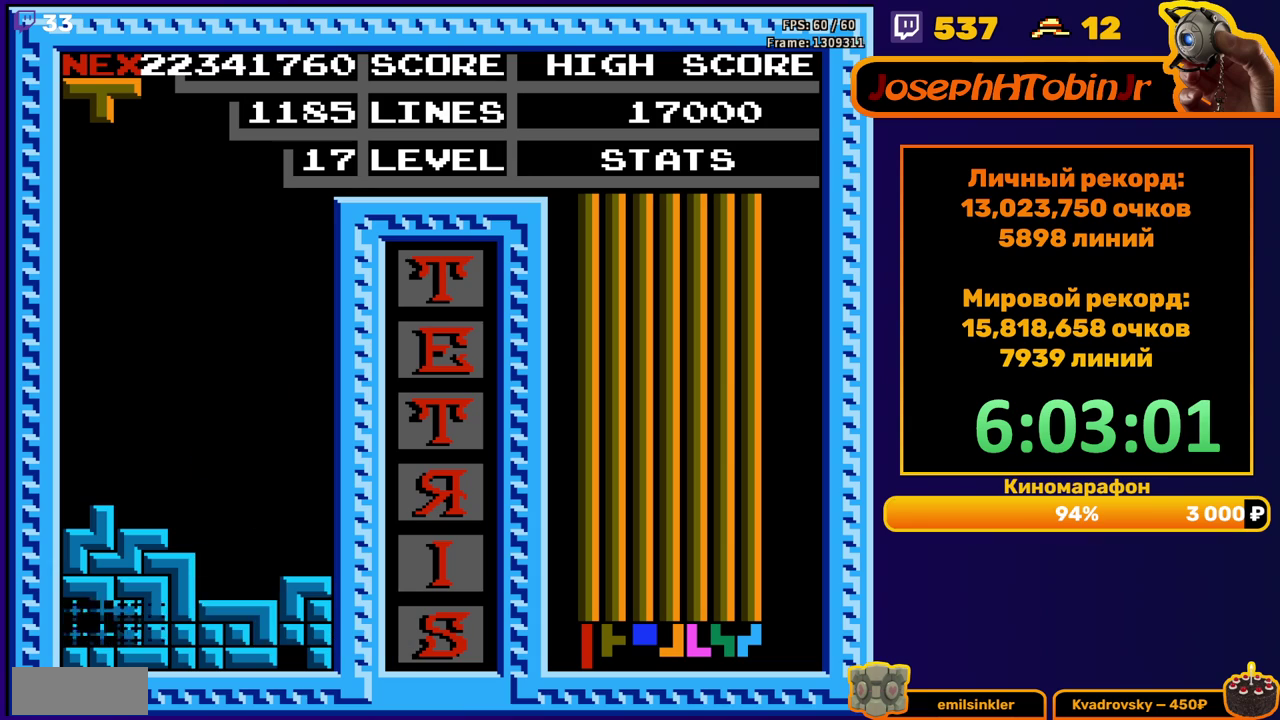
{"buttons": ["A"], "events": [[383, "DPAD_RIGHT", "down"], [467, "A", "down"], [500, "DPAD_RIGHT", "up"]]}
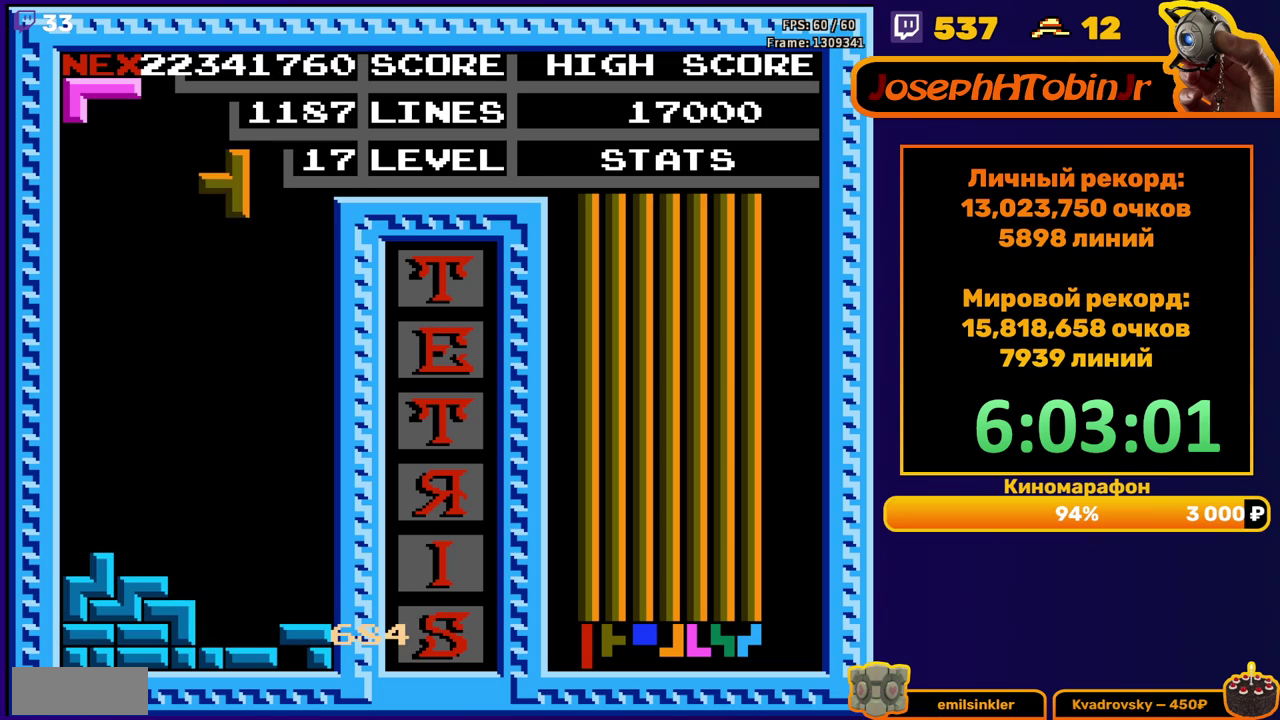
{"buttons": ["DPAD_DOWN"], "events": [[33, "A", "up"], [100, "A", "down"], [200, "A", "up"], [450, "DPAD_DOWN", "down"]]}
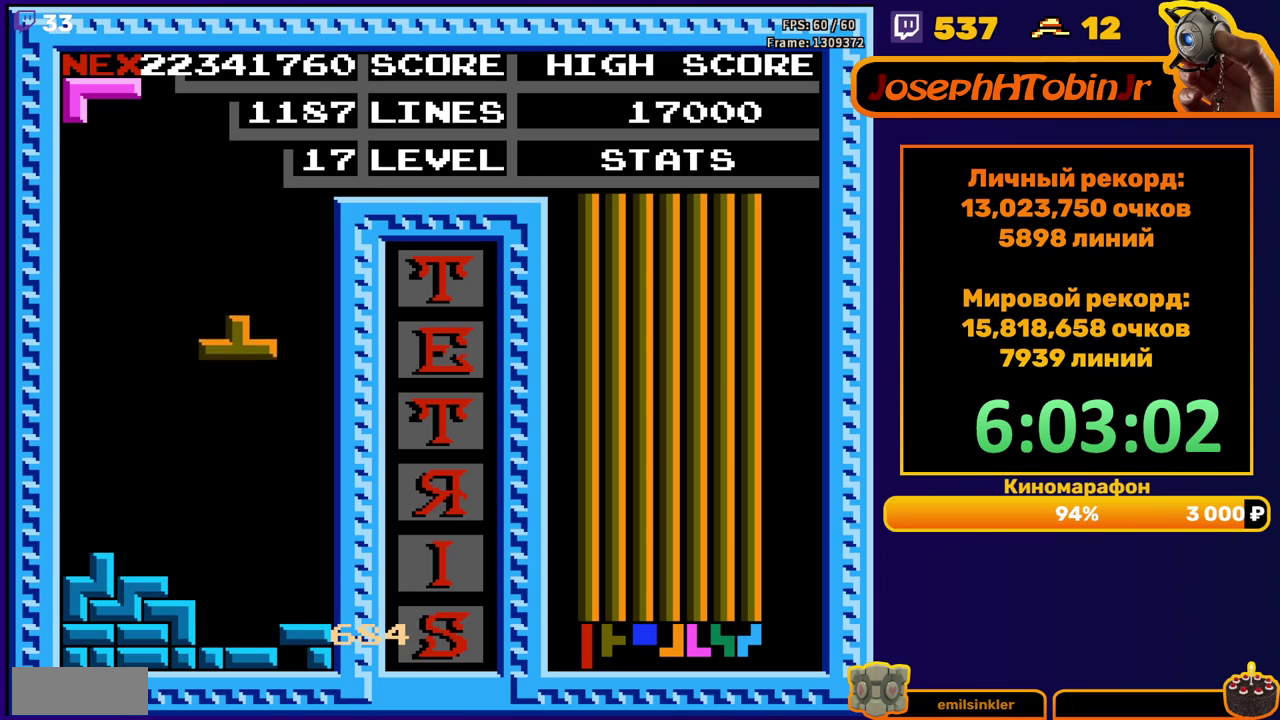
{"buttons": [], "events": [[350, "DPAD_DOWN", "up"]]}
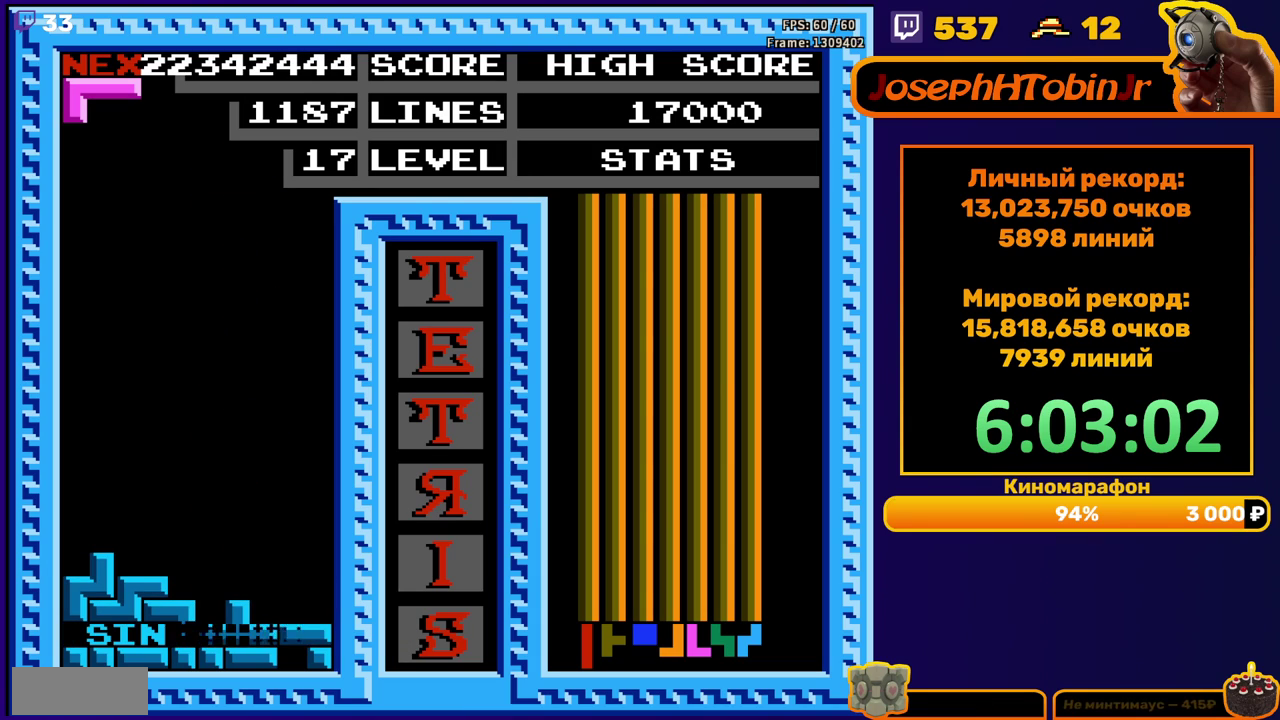
{"buttons": [], "events": [[283, "DPAD_LEFT", "down"], [350, "DPAD_LEFT", "up"], [417, "DPAD_LEFT", "down"], [467, "DPAD_LEFT", "up"]]}
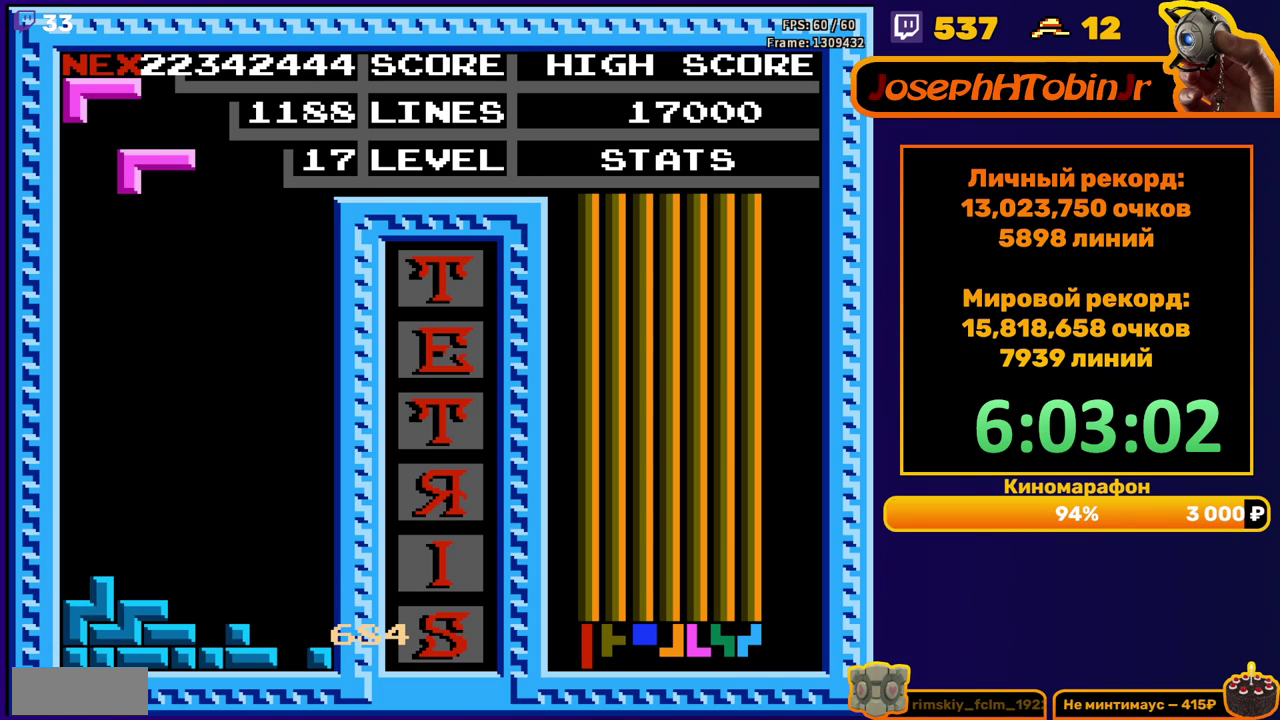
{"buttons": [], "events": [[33, "B", "down"], [83, "DPAD_DOWN", "down"], [117, "B", "up"], [450, "DPAD_DOWN", "up"]]}
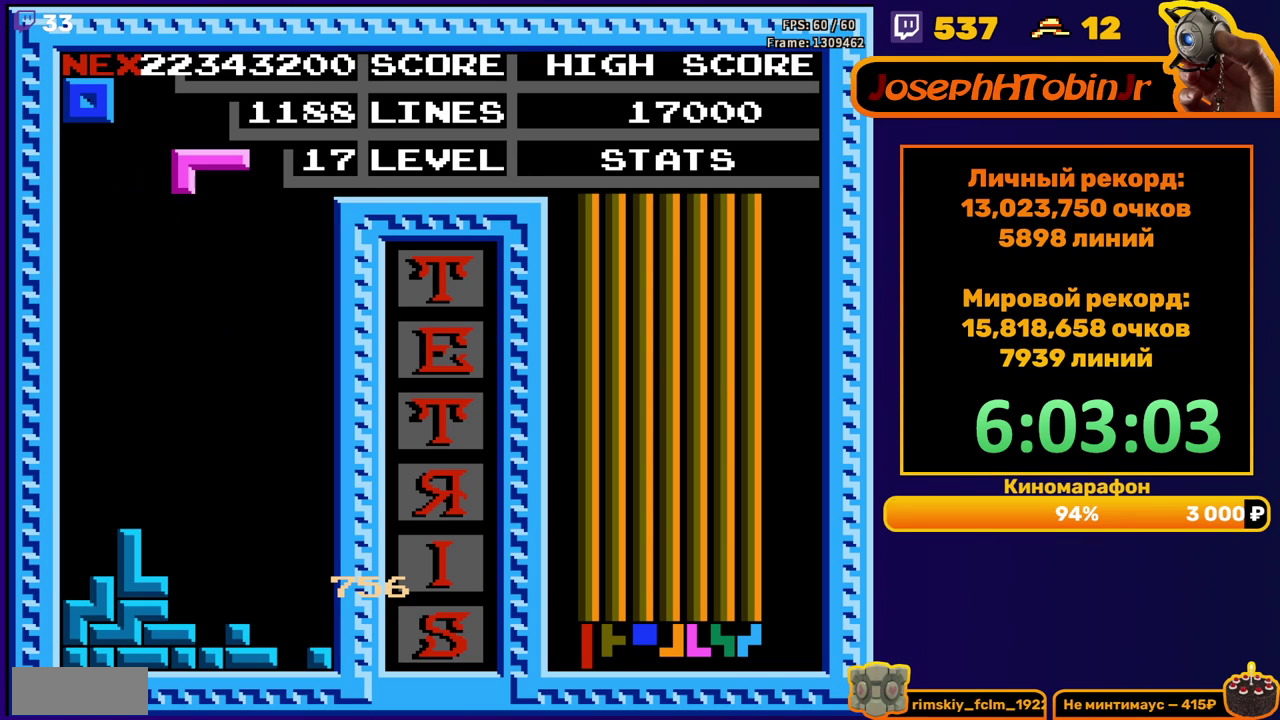
{"buttons": ["DPAD_DOWN"], "events": [[50, "DPAD_LEFT", "down"], [83, "A", "down"], [150, "DPAD_LEFT", "up"], [167, "A", "up"], [350, "DPAD_DOWN", "down"]]}
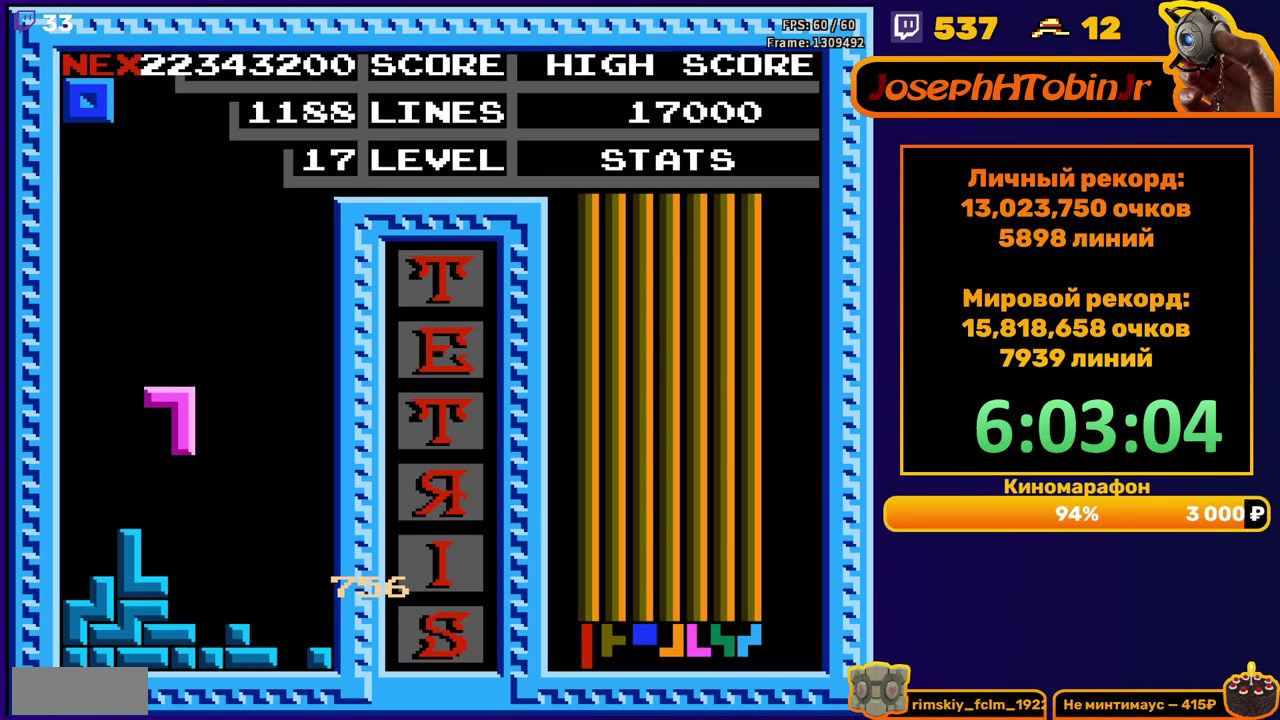
{"buttons": ["DPAD_DOWN"], "events": [[200, "DPAD_DOWN", "up"], [267, "DPAD_LEFT", "down"], [350, "DPAD_LEFT", "up"], [433, "DPAD_DOWN", "down"]]}